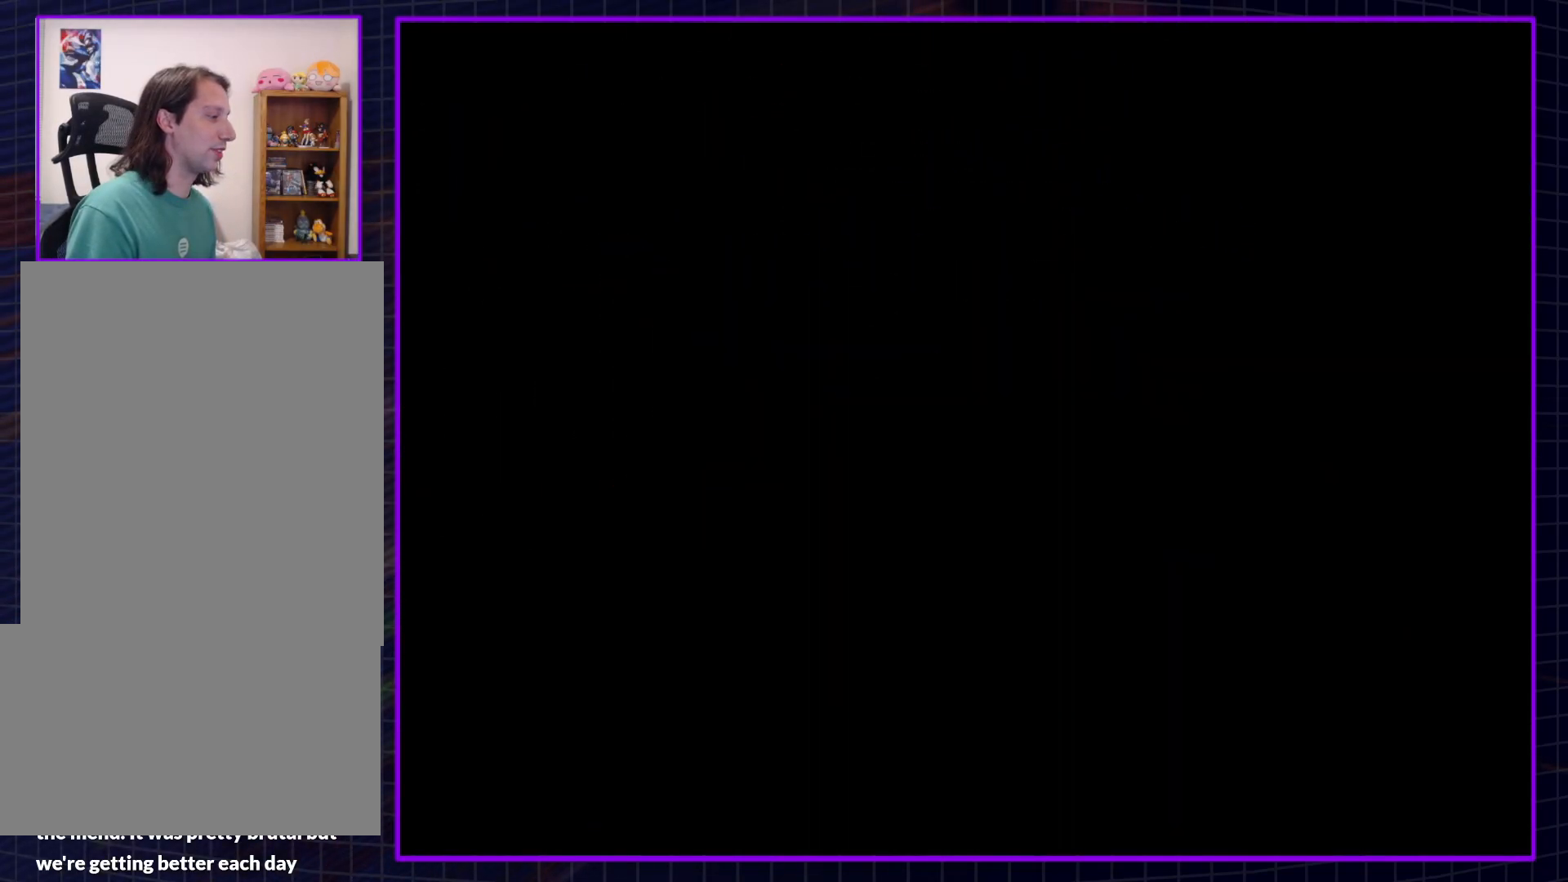
Gameplay with a controller (Nintendo layout); each line is a JSON object with the inputs held at the frame after it. "events" lists button and stick changes between this image and that frame as [ms after this image, input, new state], when the widget could be followed in between. Not read: L3 R3.
{"buttons": ["A"], "left_stick": "center", "right_stick": "center", "events": [[17, "B", "down"], [50, "A", "up"], [117, "A", "down"], [150, "B", "up"], [217, "A", "up"], [217, "B", "down"], [283, "A", "down"], [317, "B", "up"], [400, "B", "down"], [433, "A", "up"], [467, "A", "down"], [500, "B", "up"]]}
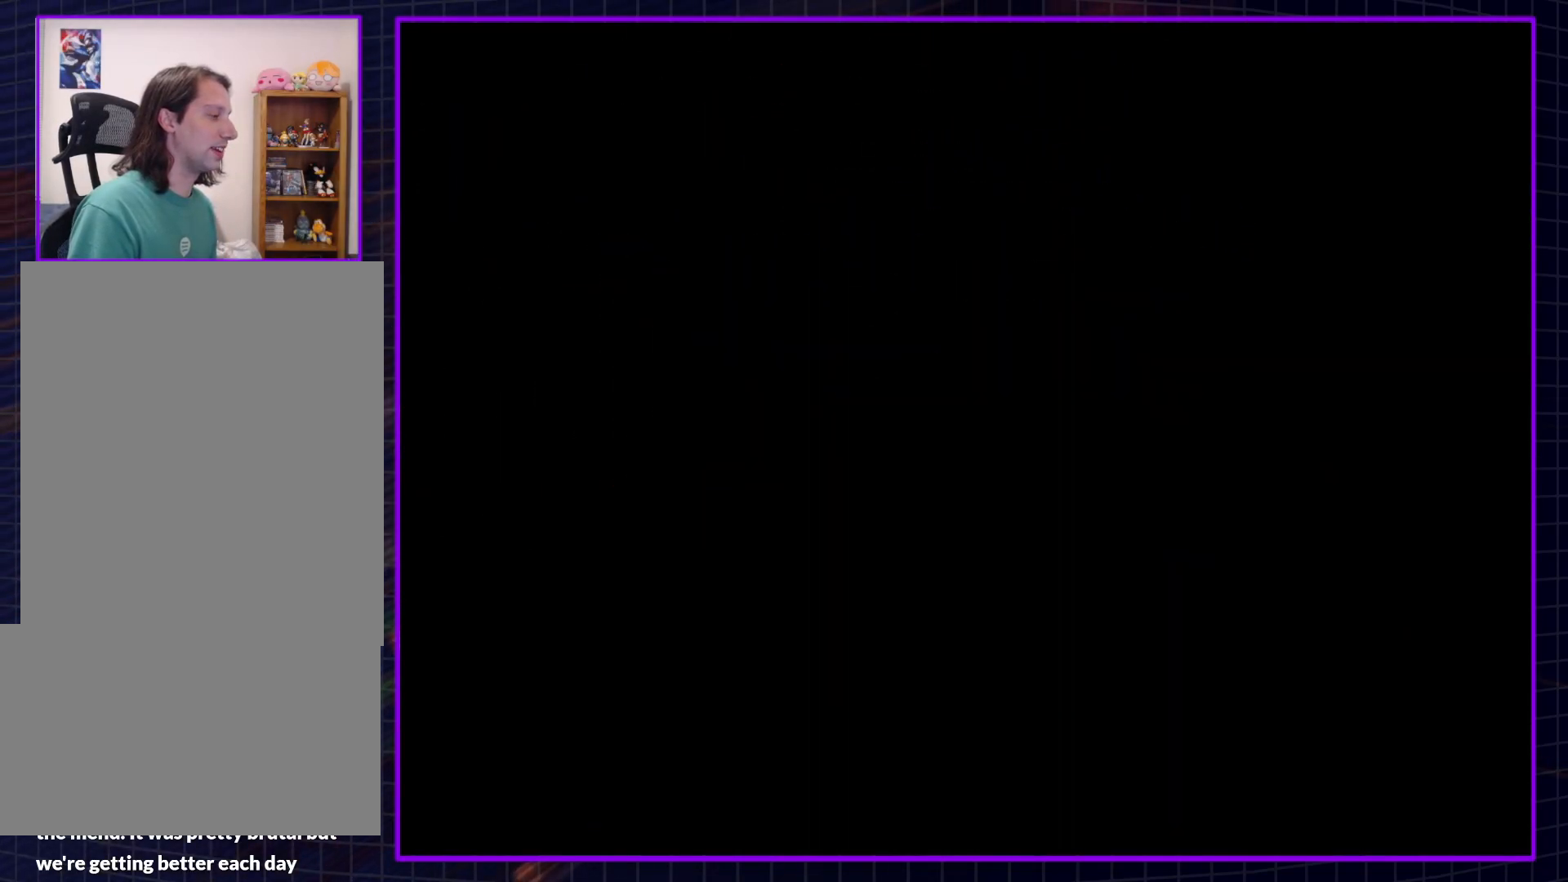
{"buttons": ["A"], "left_stick": "center", "right_stick": "center", "events": [[67, "A", "up"], [67, "B", "down"], [133, "A", "down"], [150, "B", "up"], [217, "A", "up"], [217, "B", "down"], [317, "A", "down"], [317, "B", "up"], [367, "B", "down"], [400, "A", "up"], [500, "A", "down"], [500, "B", "up"]]}
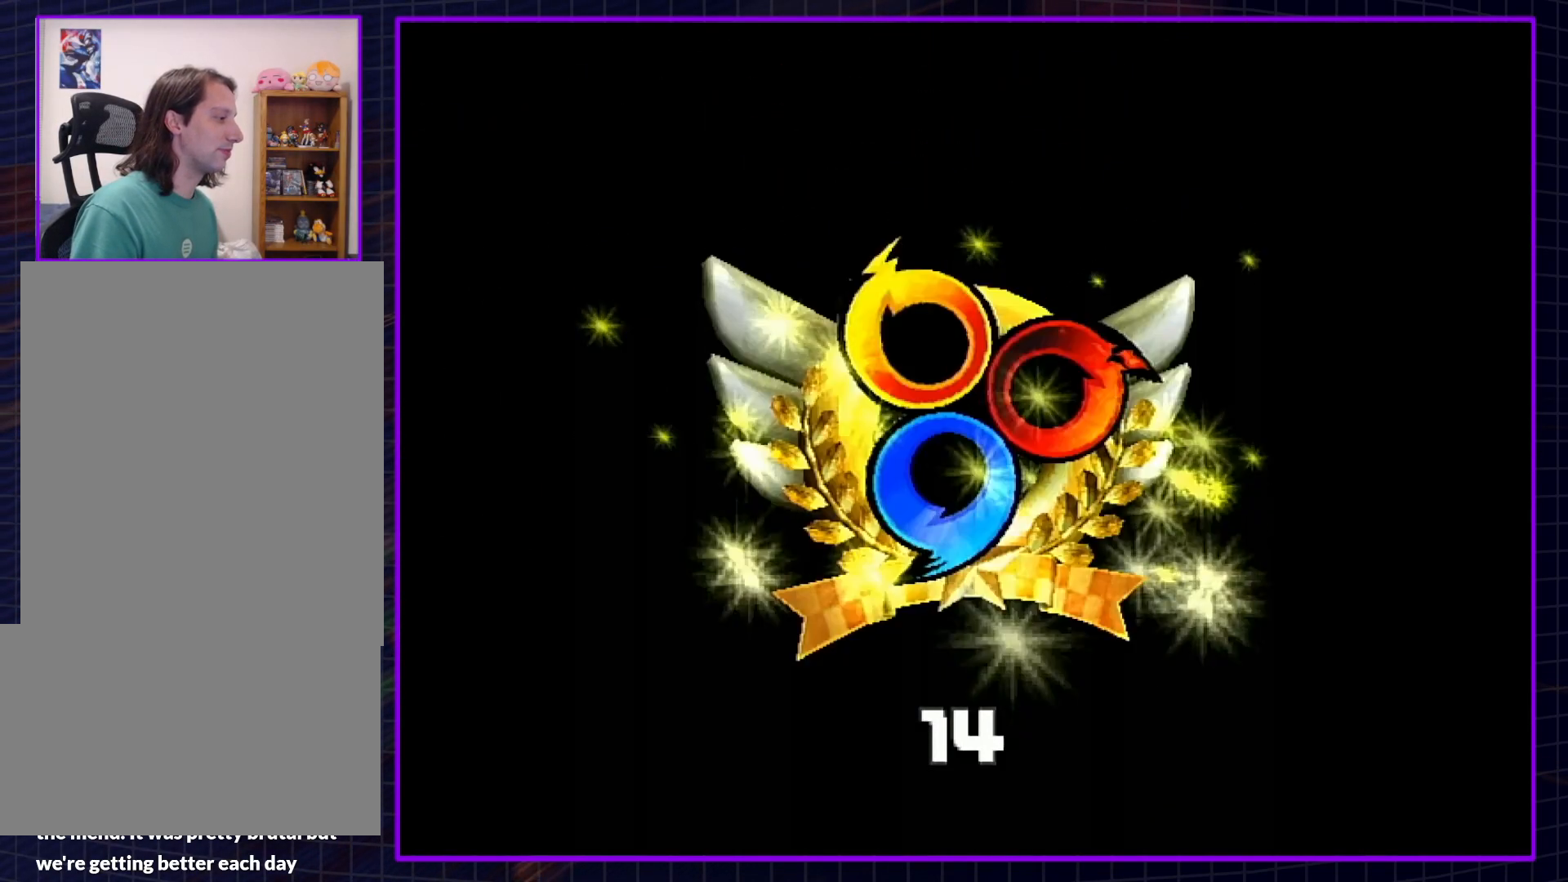
{"buttons": ["A", "B"], "left_stick": "center", "right_stick": "center", "events": [[67, "A", "up"], [67, "B", "down"], [133, "A", "down"], [167, "B", "up"], [250, "A", "up"], [250, "B", "down"], [333, "A", "down"], [333, "B", "up"], [400, "B", "down"], [433, "A", "up"], [500, "A", "down"]]}
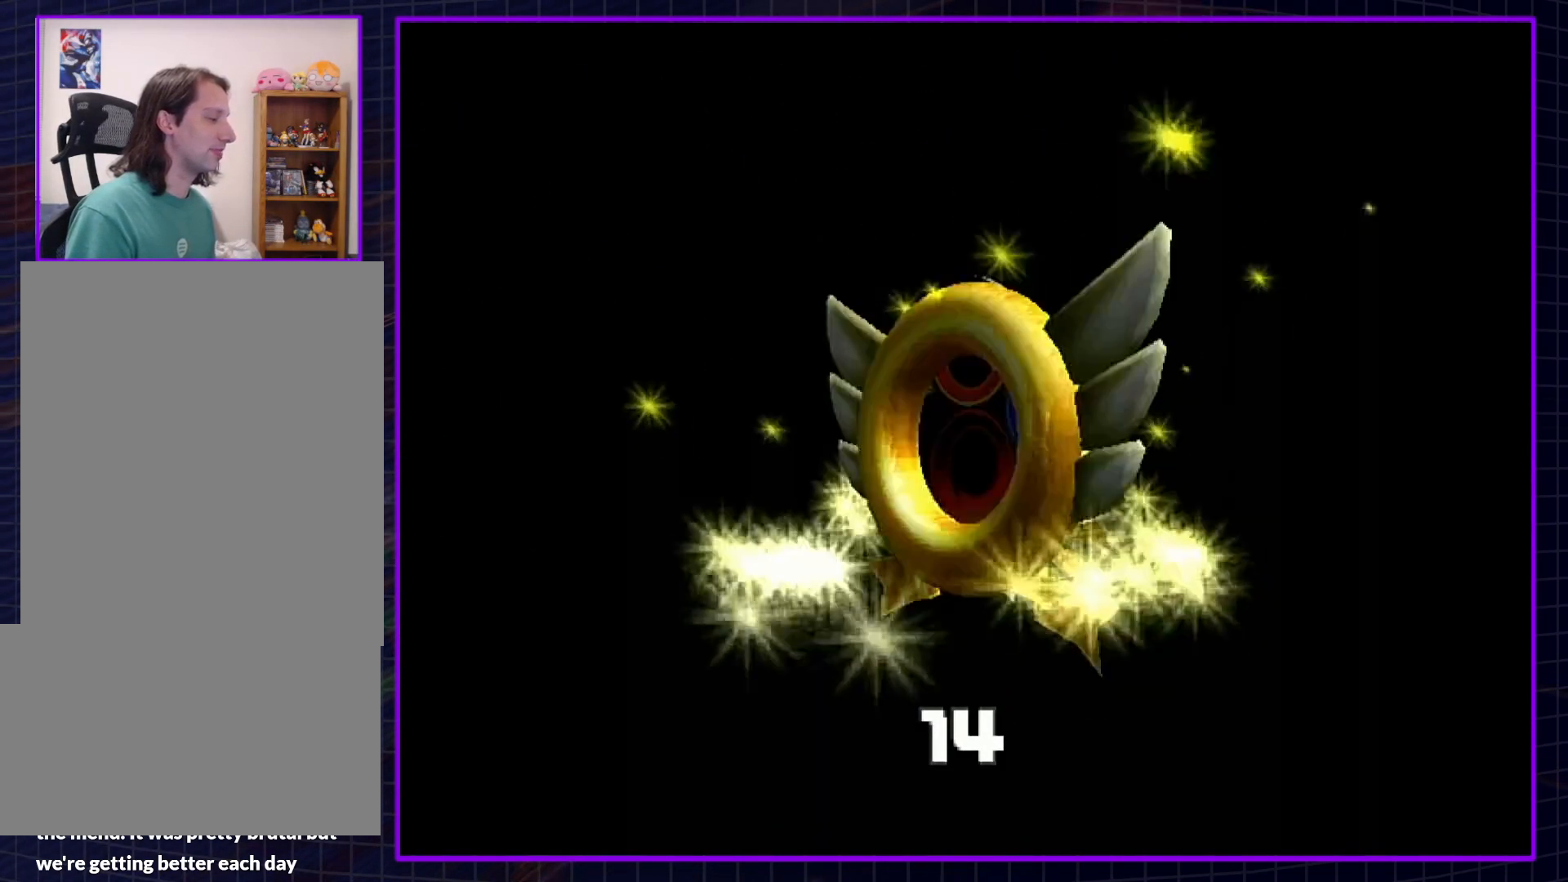
{"buttons": ["B"], "left_stick": "center", "right_stick": "center", "events": [[33, "B", "up"], [83, "A", "up"], [83, "B", "down"], [183, "A", "down"], [183, "B", "up"], [250, "B", "down"], [283, "A", "up"], [350, "A", "down"], [367, "B", "up"], [433, "B", "down"], [467, "A", "up"]]}
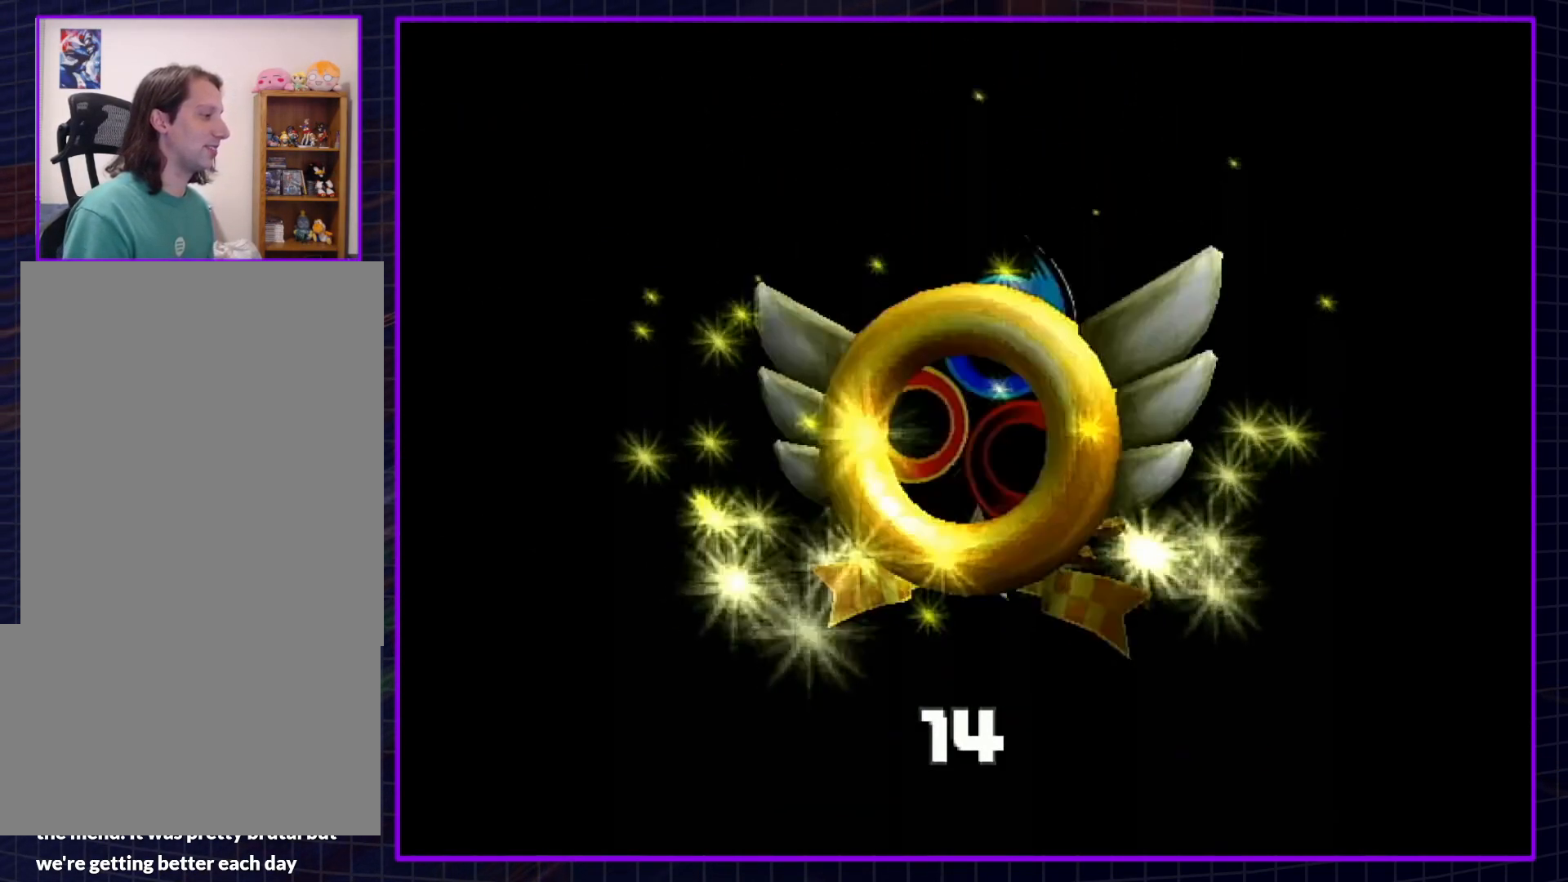
{"buttons": [], "left_stick": "center", "right_stick": "center", "events": [[33, "B", "up"]]}
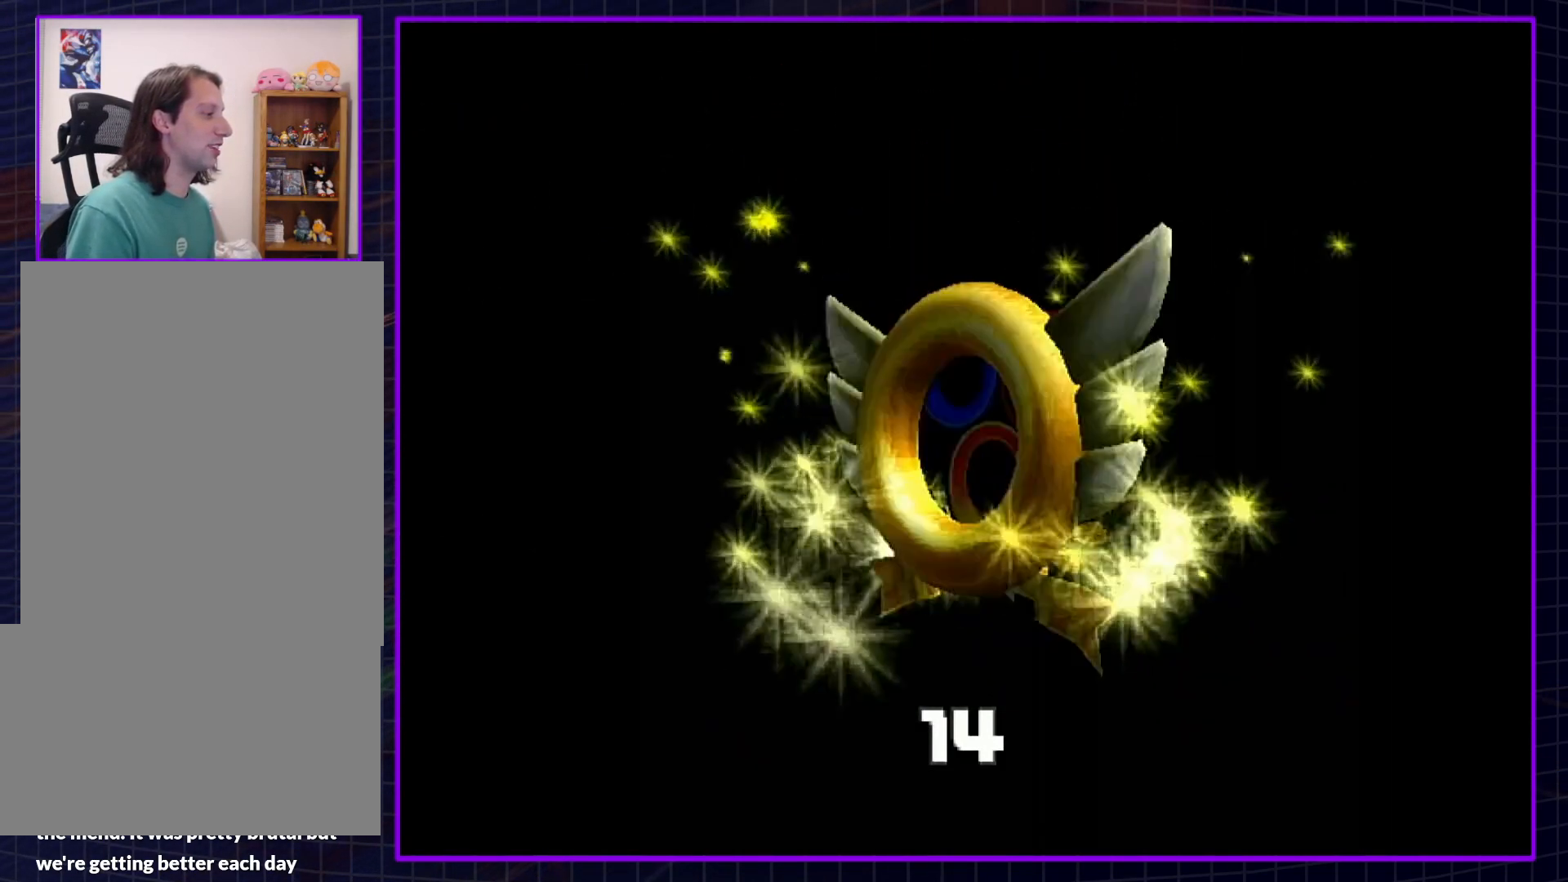
{"buttons": [], "left_stick": "center", "right_stick": "center", "events": []}
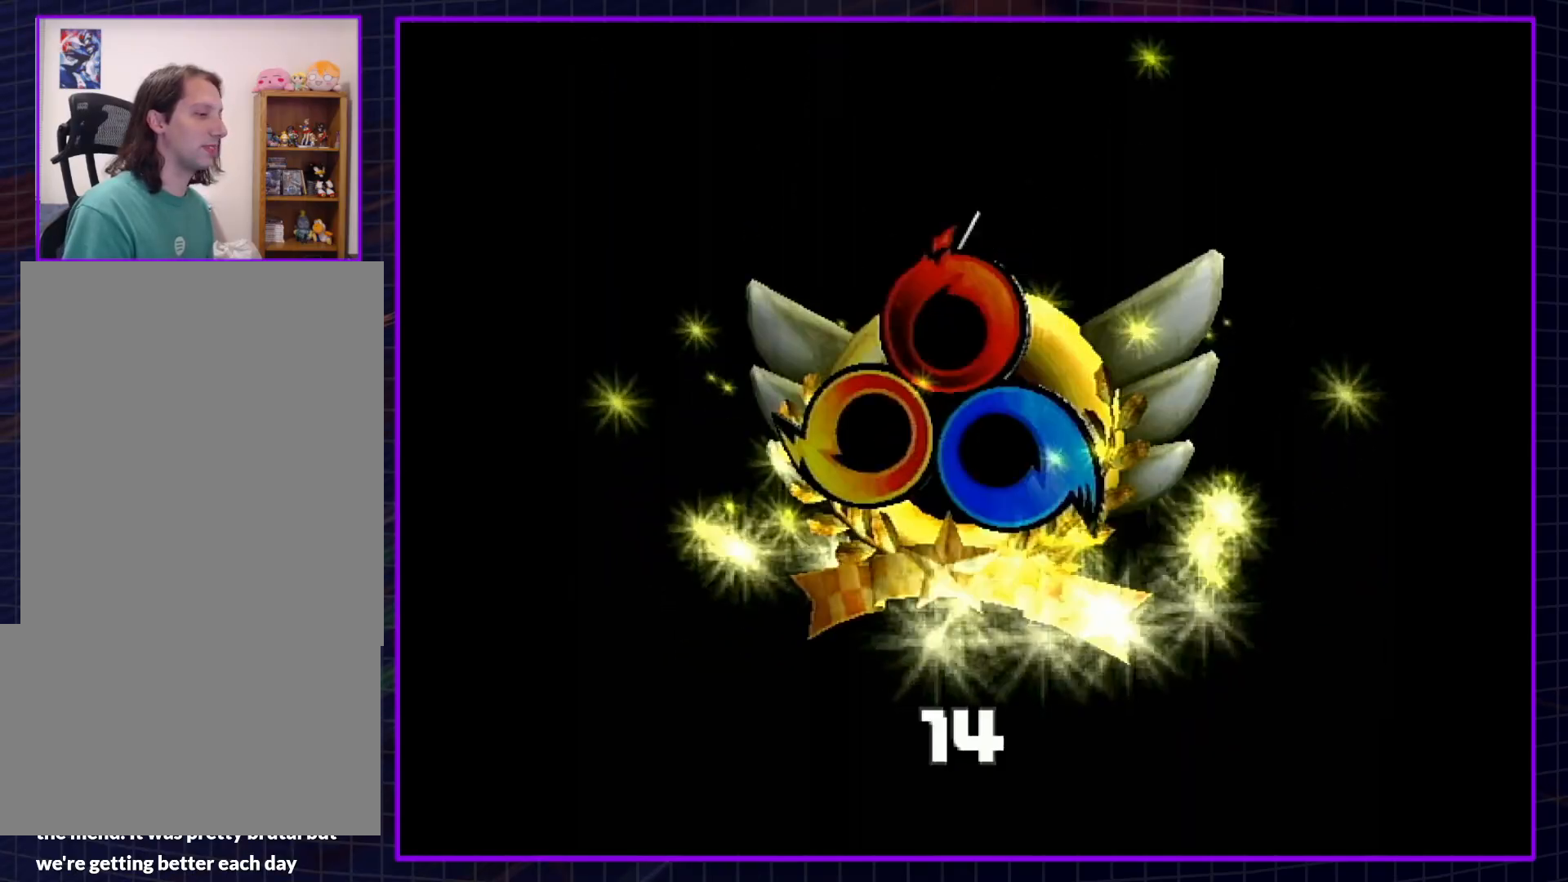
{"buttons": [], "left_stick": "center", "right_stick": "center", "events": []}
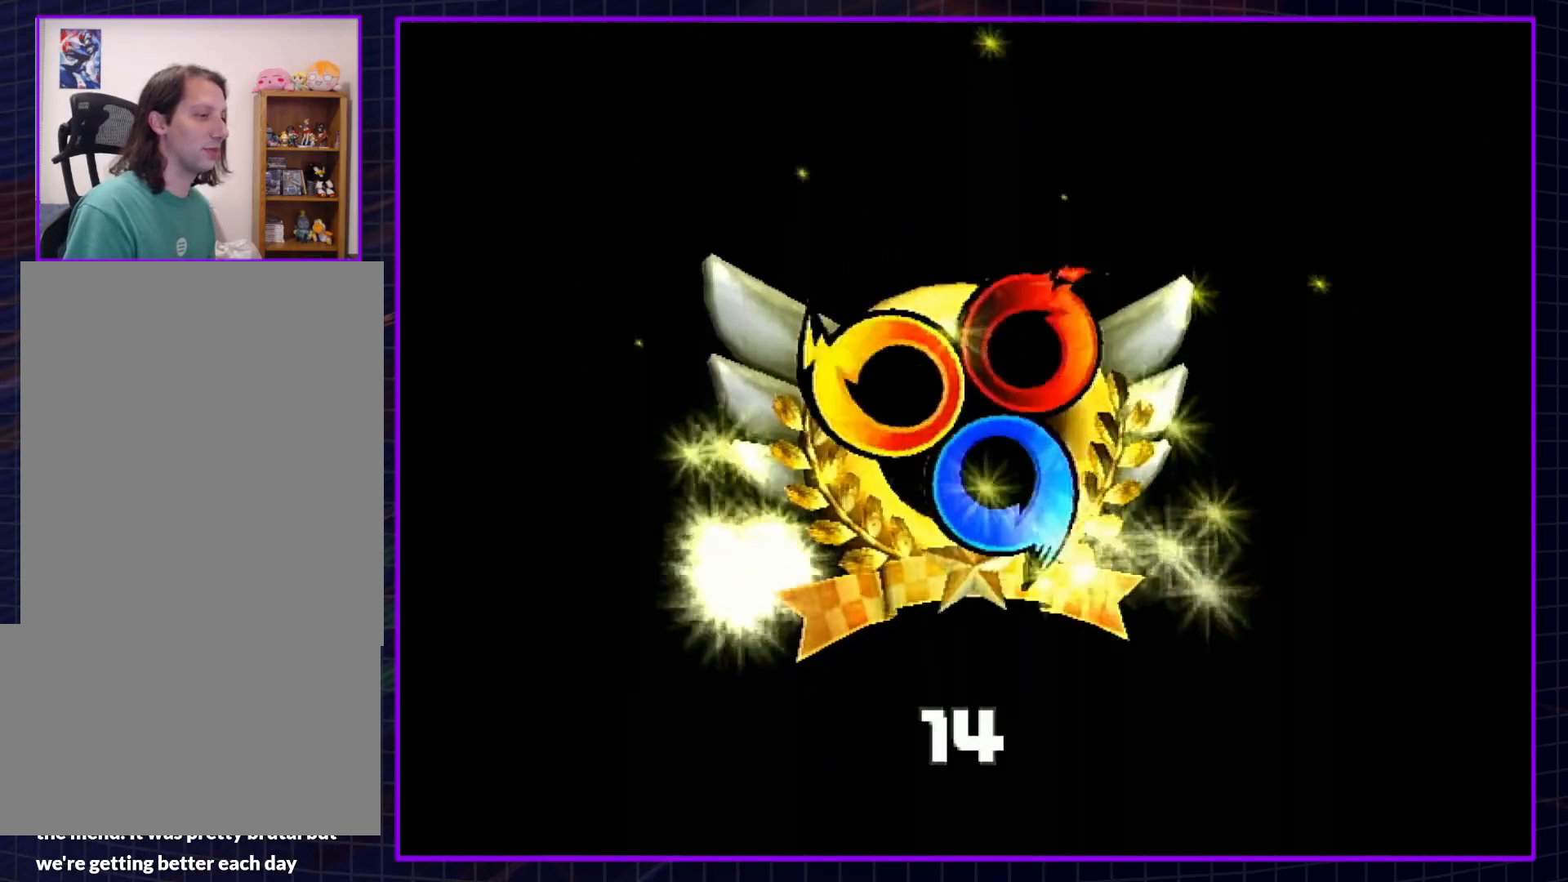
{"buttons": [], "left_stick": "center", "right_stick": "center", "events": []}
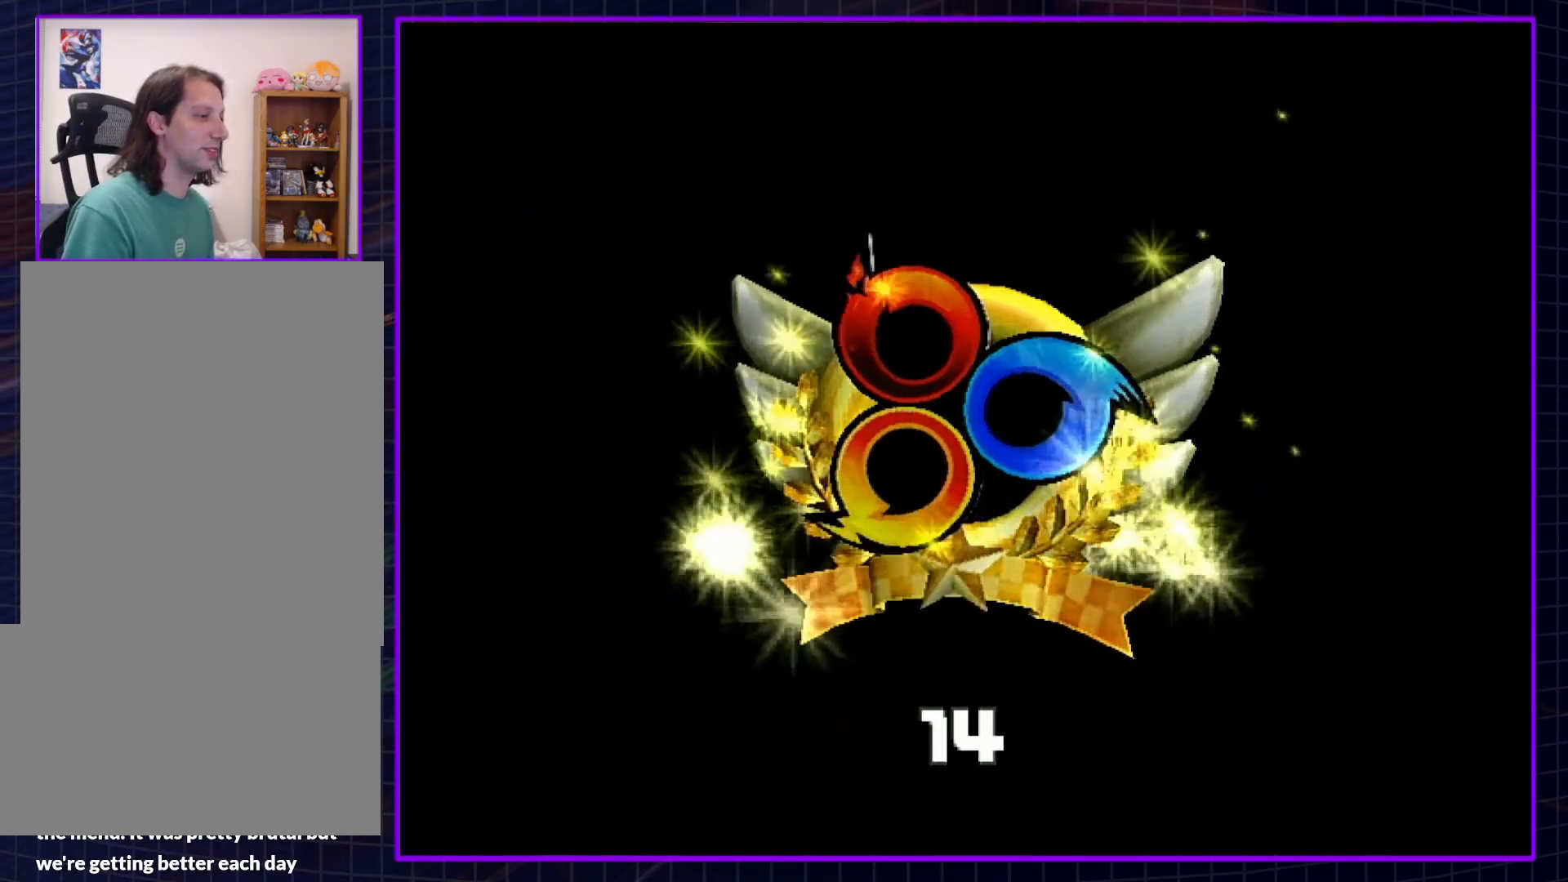
{"buttons": [], "left_stick": "center", "right_stick": "center", "events": [[83, "L1", "down"], [83, "R1", "down"], [117, "L1", "up"], [117, "R1", "up"]]}
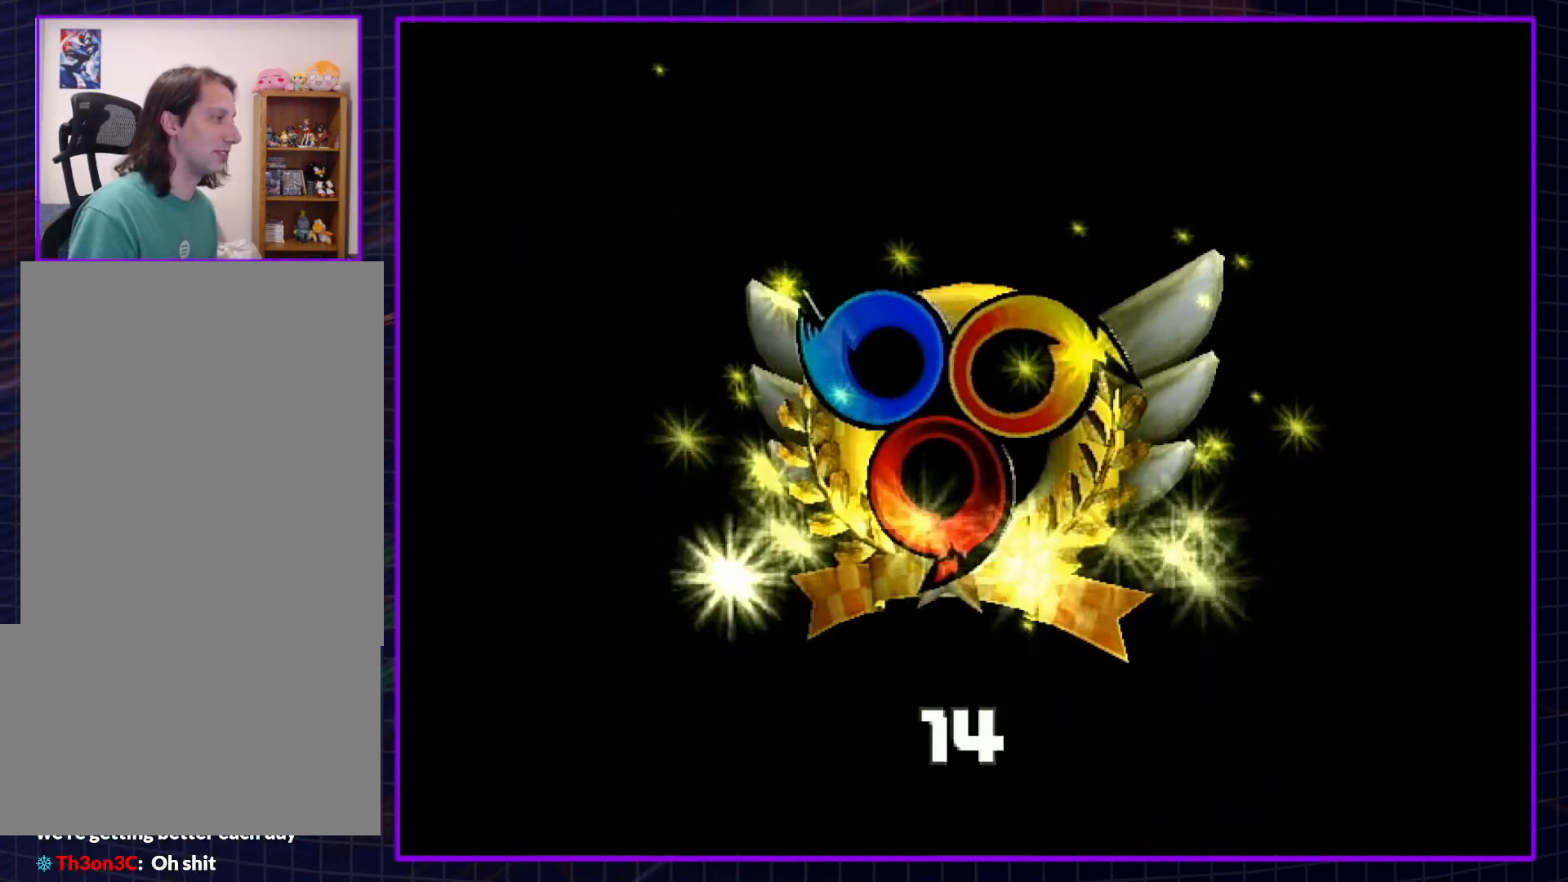
{"buttons": [], "left_stick": "center", "right_stick": "center", "events": []}
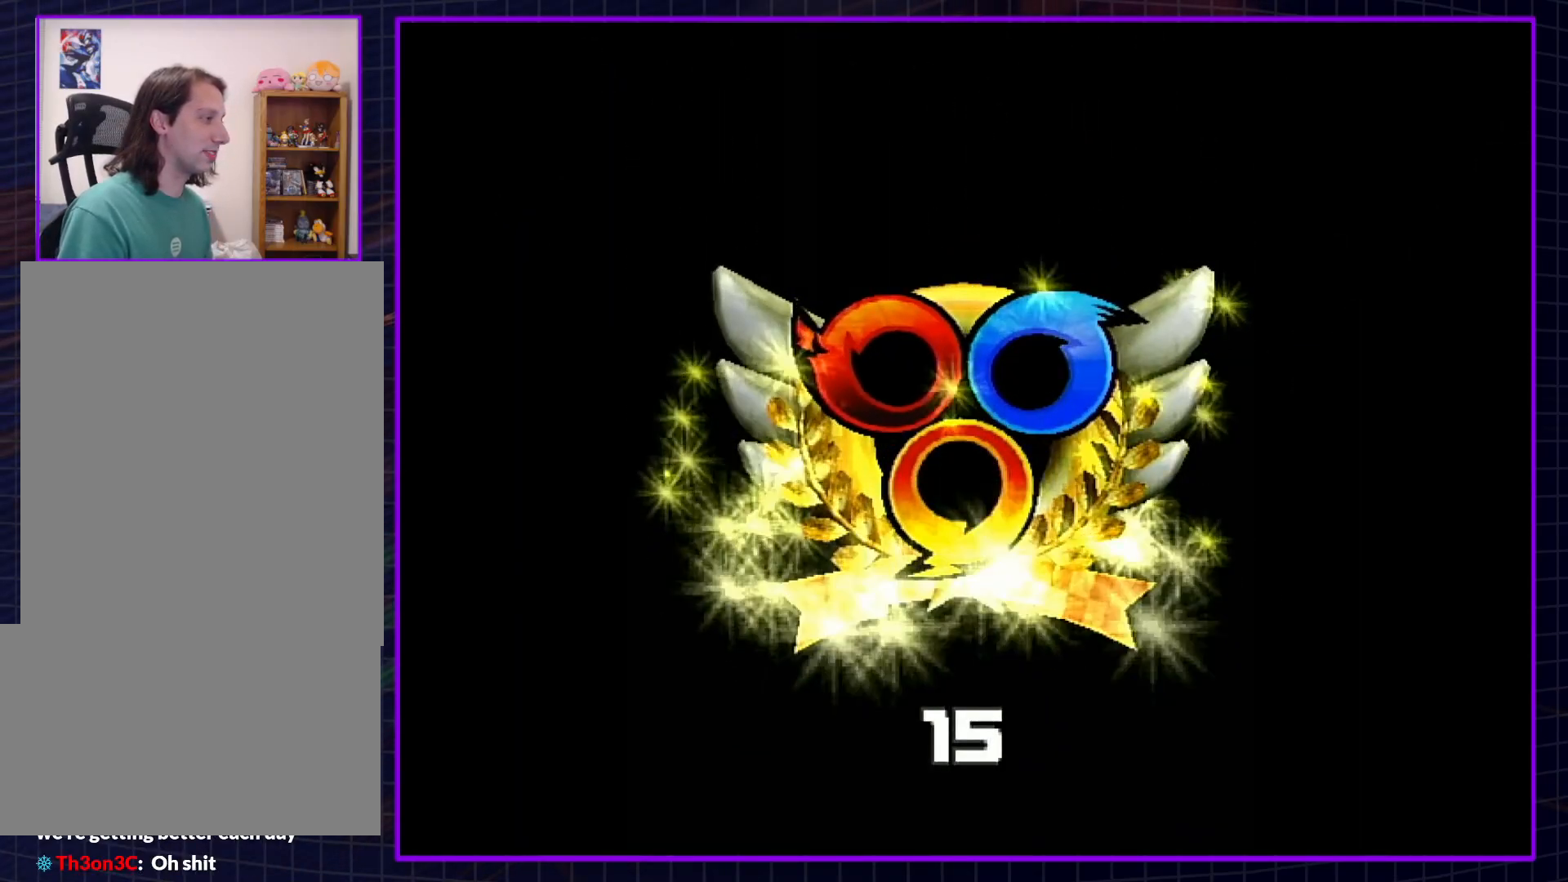
{"buttons": ["A"], "left_stick": "center", "right_stick": "center", "events": [[500, "A", "down"]]}
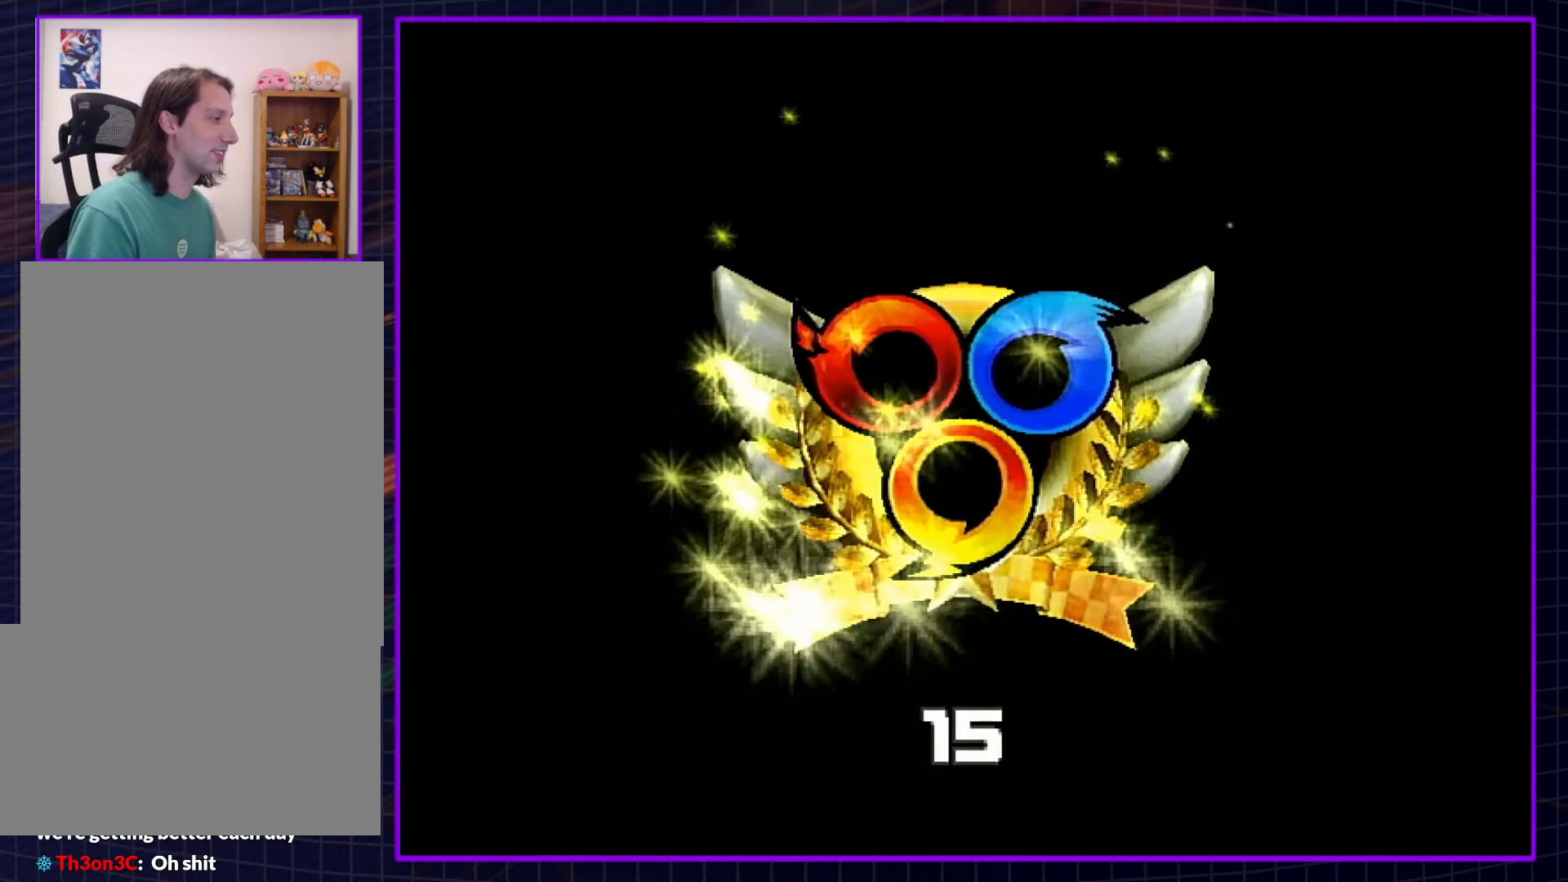
{"buttons": ["A"], "left_stick": "center", "right_stick": "center", "events": [[67, "B", "down"], [150, "B", "up"], [217, "B", "down"], [250, "A", "up"], [317, "A", "down"], [317, "B", "up"], [417, "A", "up"], [417, "B", "down"], [467, "A", "down"], [467, "B", "up"]]}
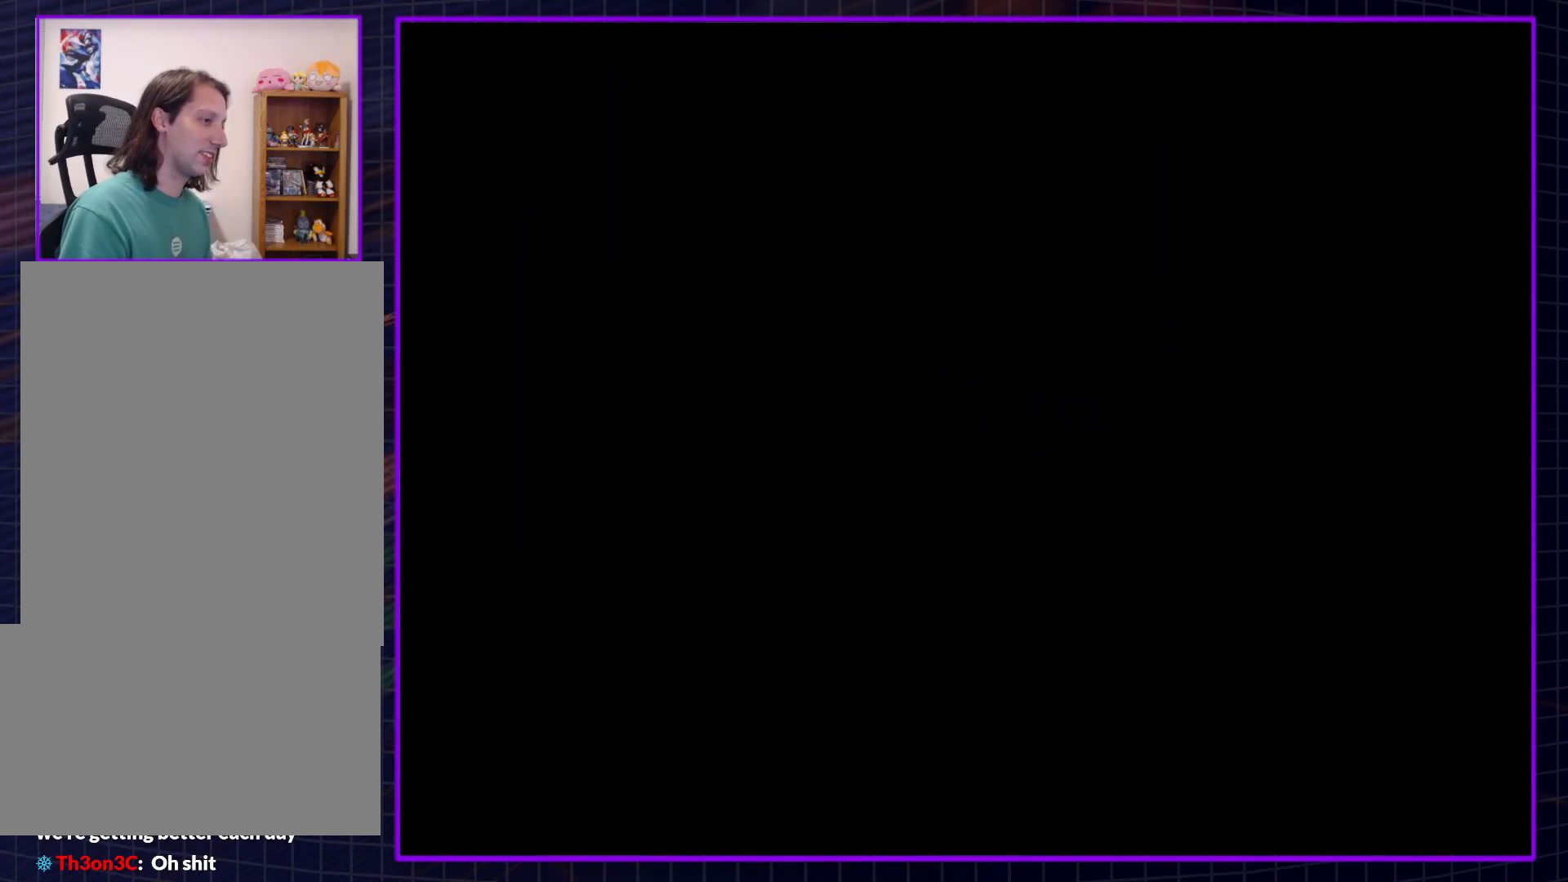
{"buttons": ["A"], "left_stick": "center", "right_stick": "center", "events": [[50, "B", "down"], [83, "A", "up"], [117, "A", "down"], [150, "B", "up"], [217, "A", "up"], [217, "B", "down"], [283, "A", "down"], [283, "B", "up"], [367, "B", "down"], [400, "A", "up"], [433, "A", "down"], [500, "B", "up"]]}
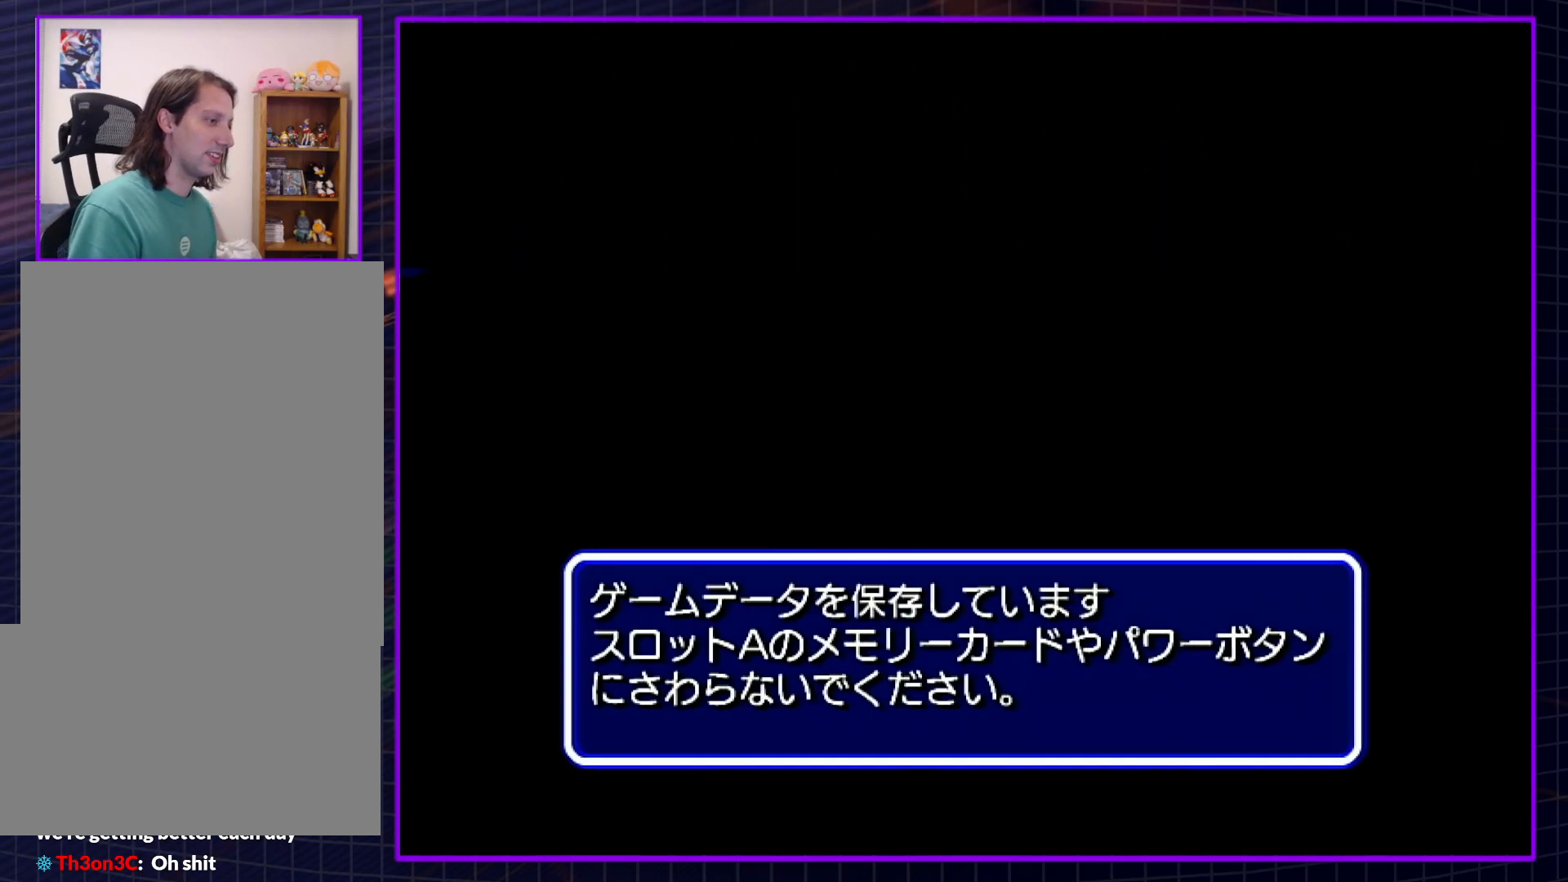
{"buttons": ["A"], "left_stick": "center", "right_stick": "center", "events": [[33, "B", "down"], [67, "A", "up"], [100, "A", "down"], [117, "B", "up"], [217, "B", "down"], [250, "A", "up"], [283, "A", "down"], [317, "B", "up"], [367, "B", "down"], [400, "A", "up"], [467, "A", "down"], [467, "B", "up"]]}
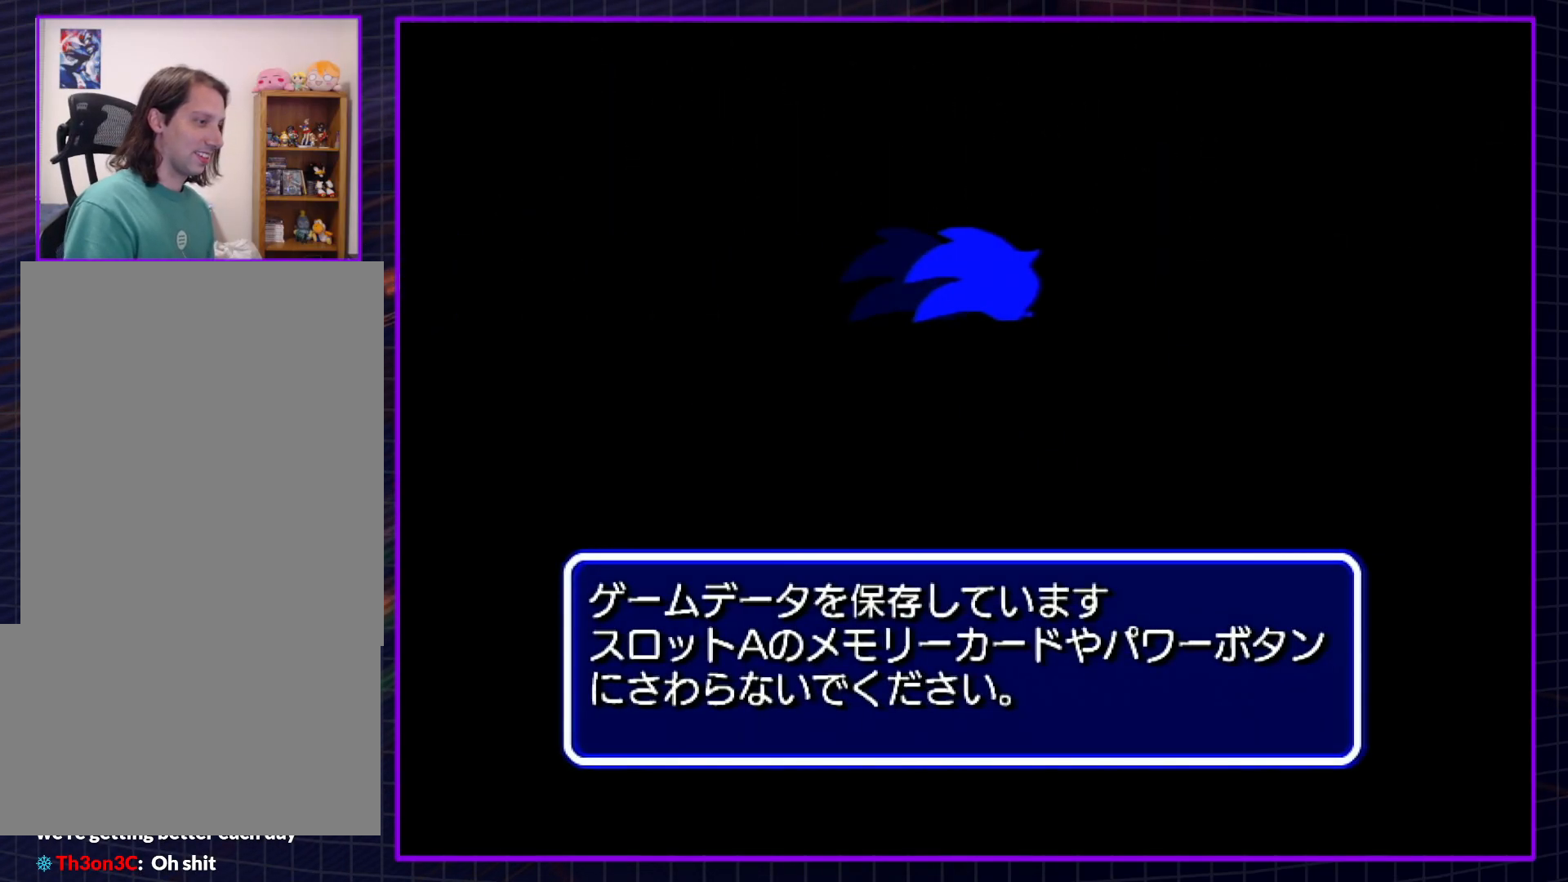
{"buttons": ["A"], "left_stick": "center", "right_stick": "center", "events": [[50, "A", "up"], [50, "B", "down"], [117, "A", "down"], [150, "B", "up"], [217, "A", "up"], [217, "B", "down"], [300, "A", "down"], [300, "B", "up"], [367, "B", "down"], [400, "A", "up"], [467, "A", "down"], [500, "B", "up"]]}
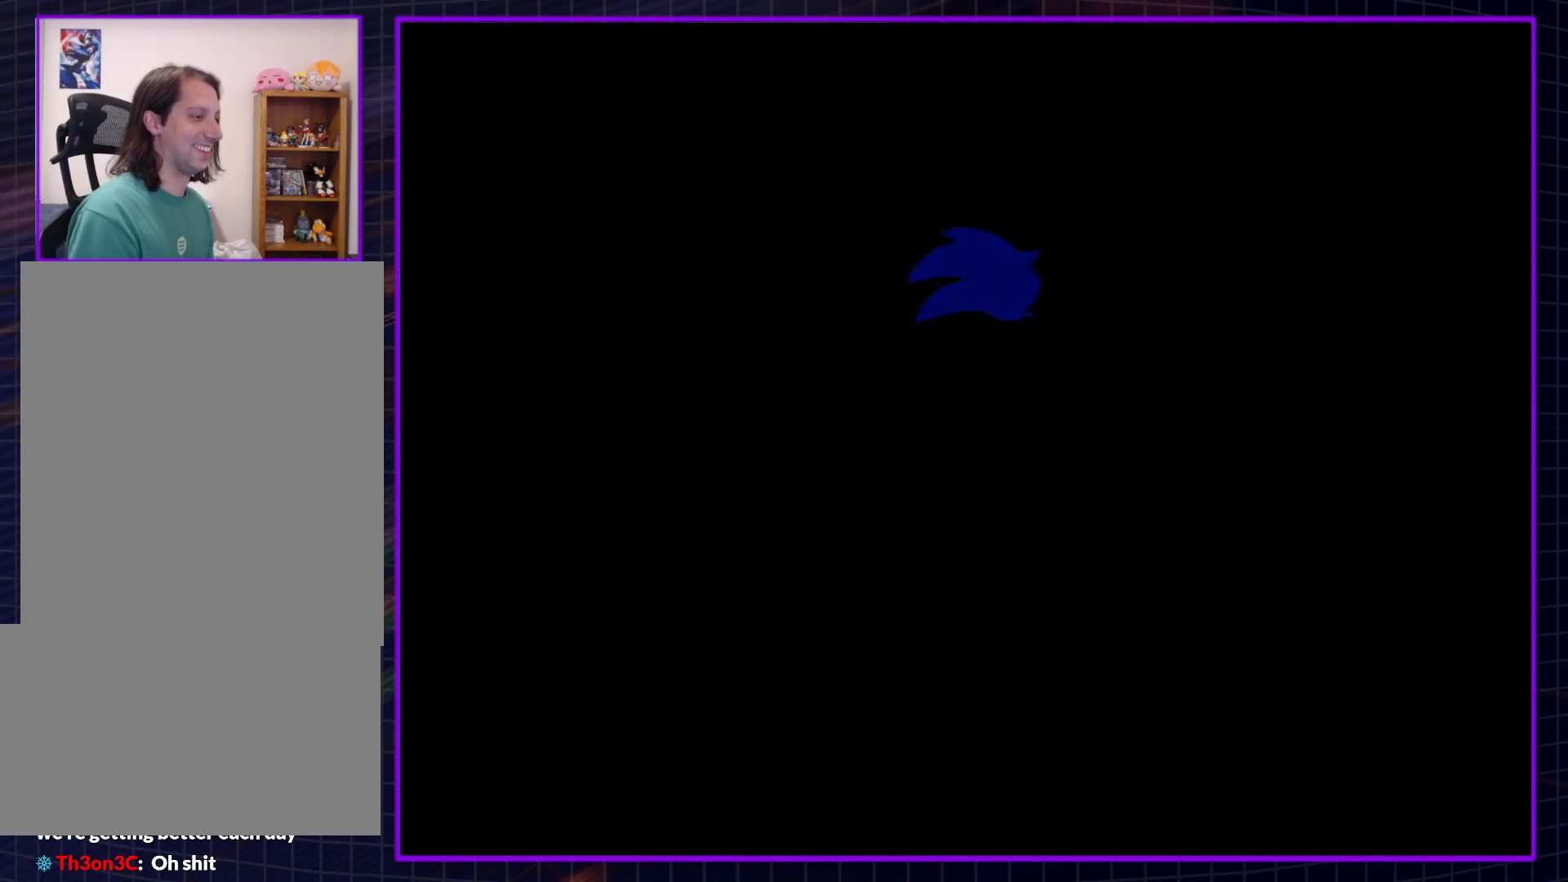
{"buttons": ["START"], "left_stick": "center", "right_stick": "center", "events": [[50, "A", "up"], [50, "B", "down"], [117, "A", "down"], [117, "B", "up"], [217, "A", "up"], [250, "START", "down"], [433, "START", "up"], [500, "START", "down"]]}
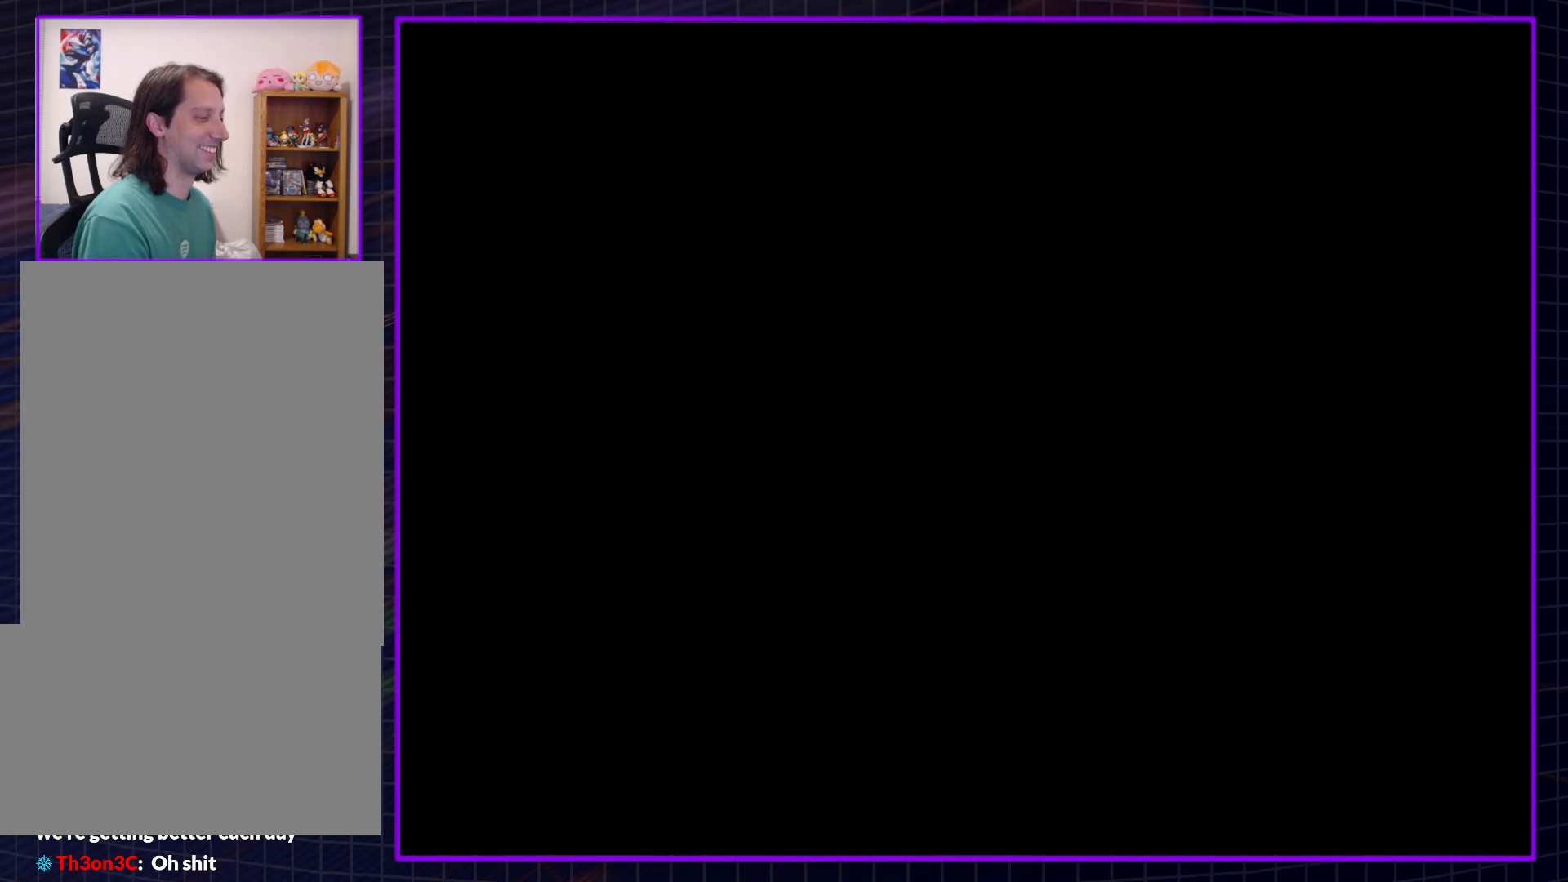
{"buttons": [], "left_stick": "center", "right_stick": "center", "events": [[150, "START", "up"], [217, "START", "down"], [283, "START", "up"], [350, "START", "down"], [383, "START", "up"], [467, "START", "down"], [500, "START", "up"]]}
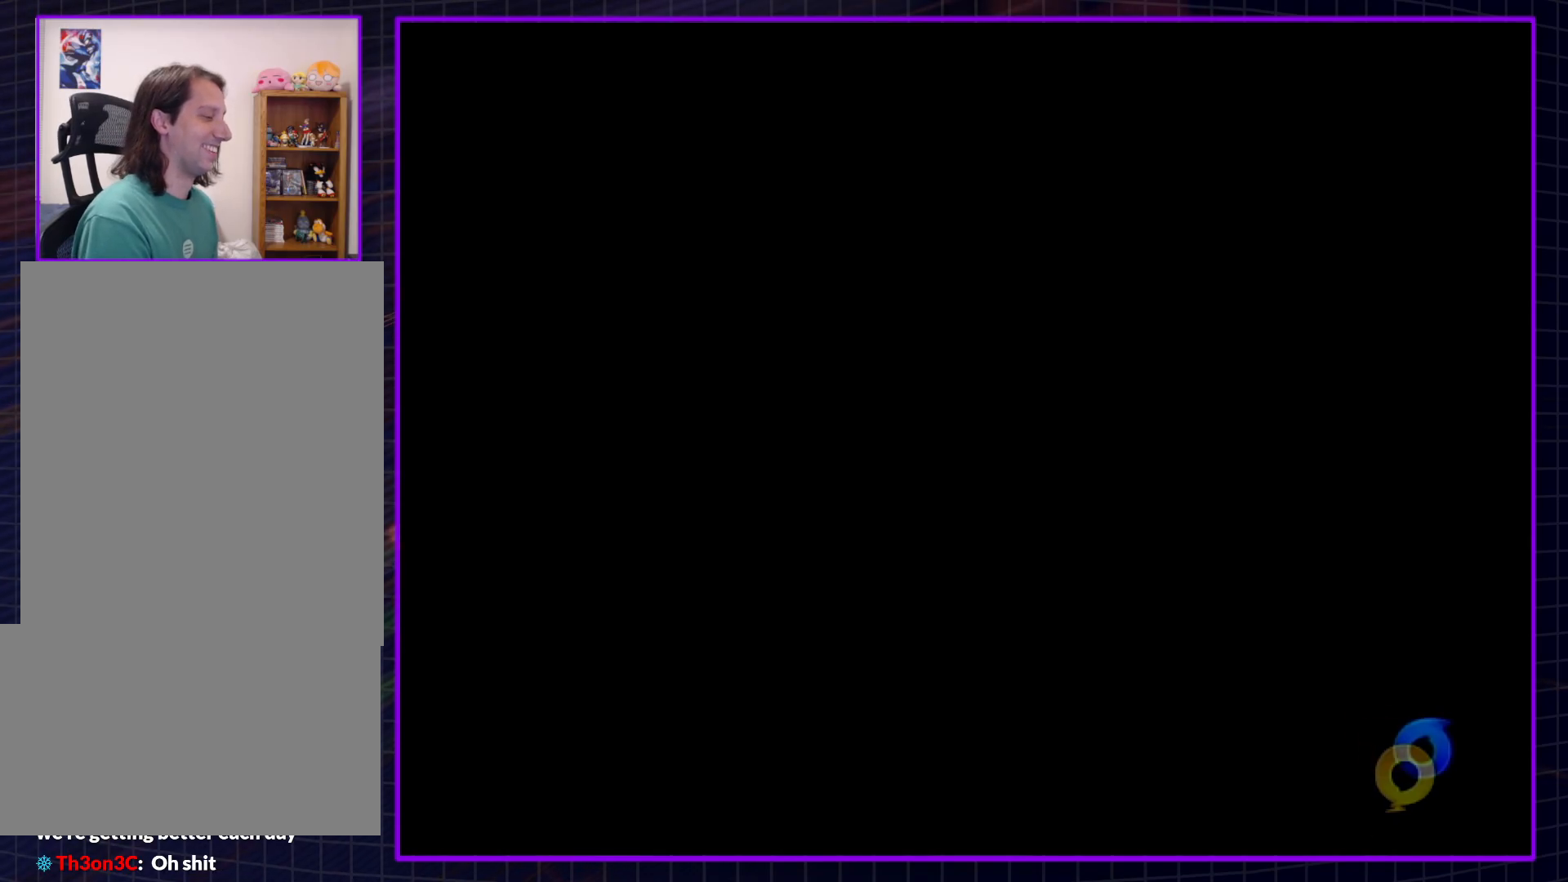
{"buttons": ["START"], "left_stick": "center", "right_stick": "center", "events": [[100, "START", "down"], [133, "START", "up"], [217, "START", "down"], [250, "START", "up"], [333, "START", "down"], [367, "START", "up"], [467, "START", "down"]]}
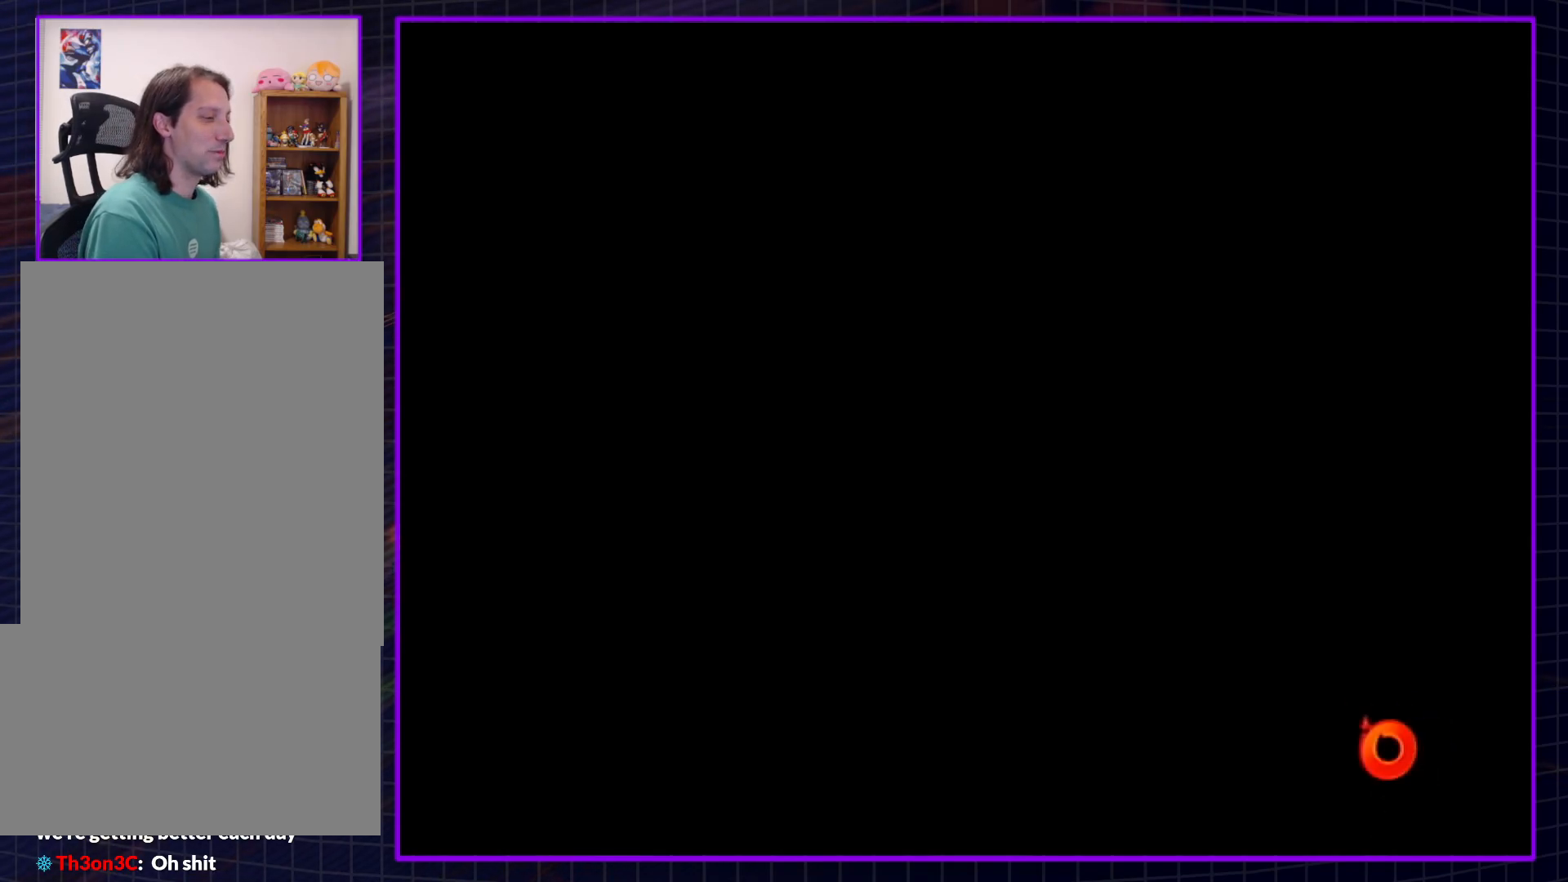
{"buttons": ["START"], "left_stick": "center", "right_stick": "center", "events": [[33, "START", "up"], [83, "START", "down"], [150, "START", "up"], [217, "START", "down"], [283, "START", "up"], [333, "START", "down"], [400, "START", "up"], [467, "START", "down"]]}
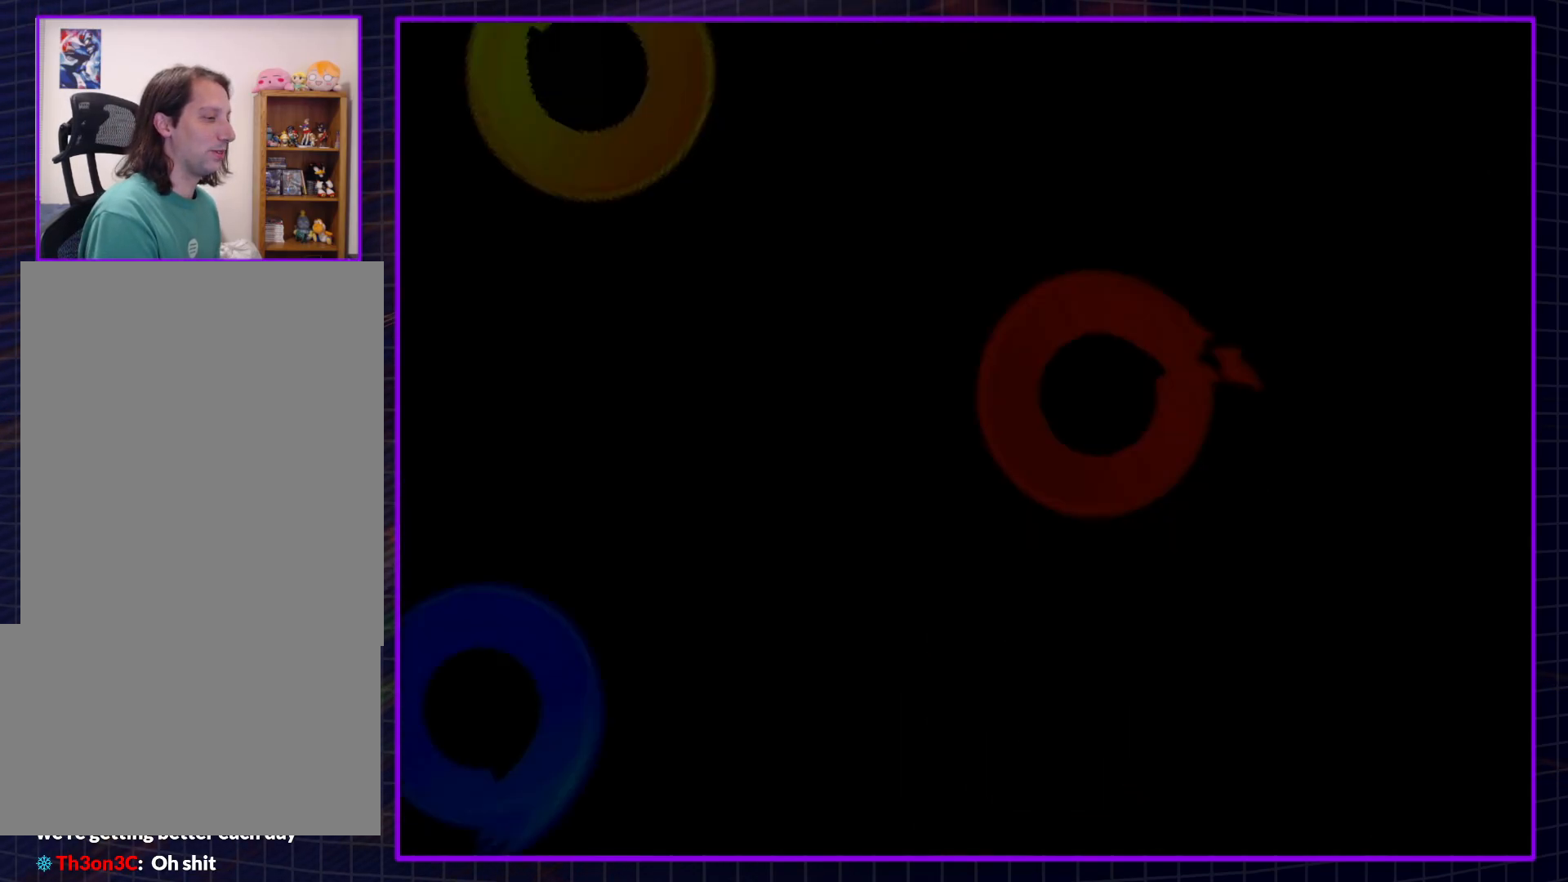
{"buttons": ["START"], "left_stick": "center", "right_stick": "center", "events": [[33, "START", "up"], [100, "START", "down"], [150, "START", "up"], [217, "START", "down"], [283, "START", "up"], [350, "START", "down"], [417, "START", "up"], [467, "START", "down"]]}
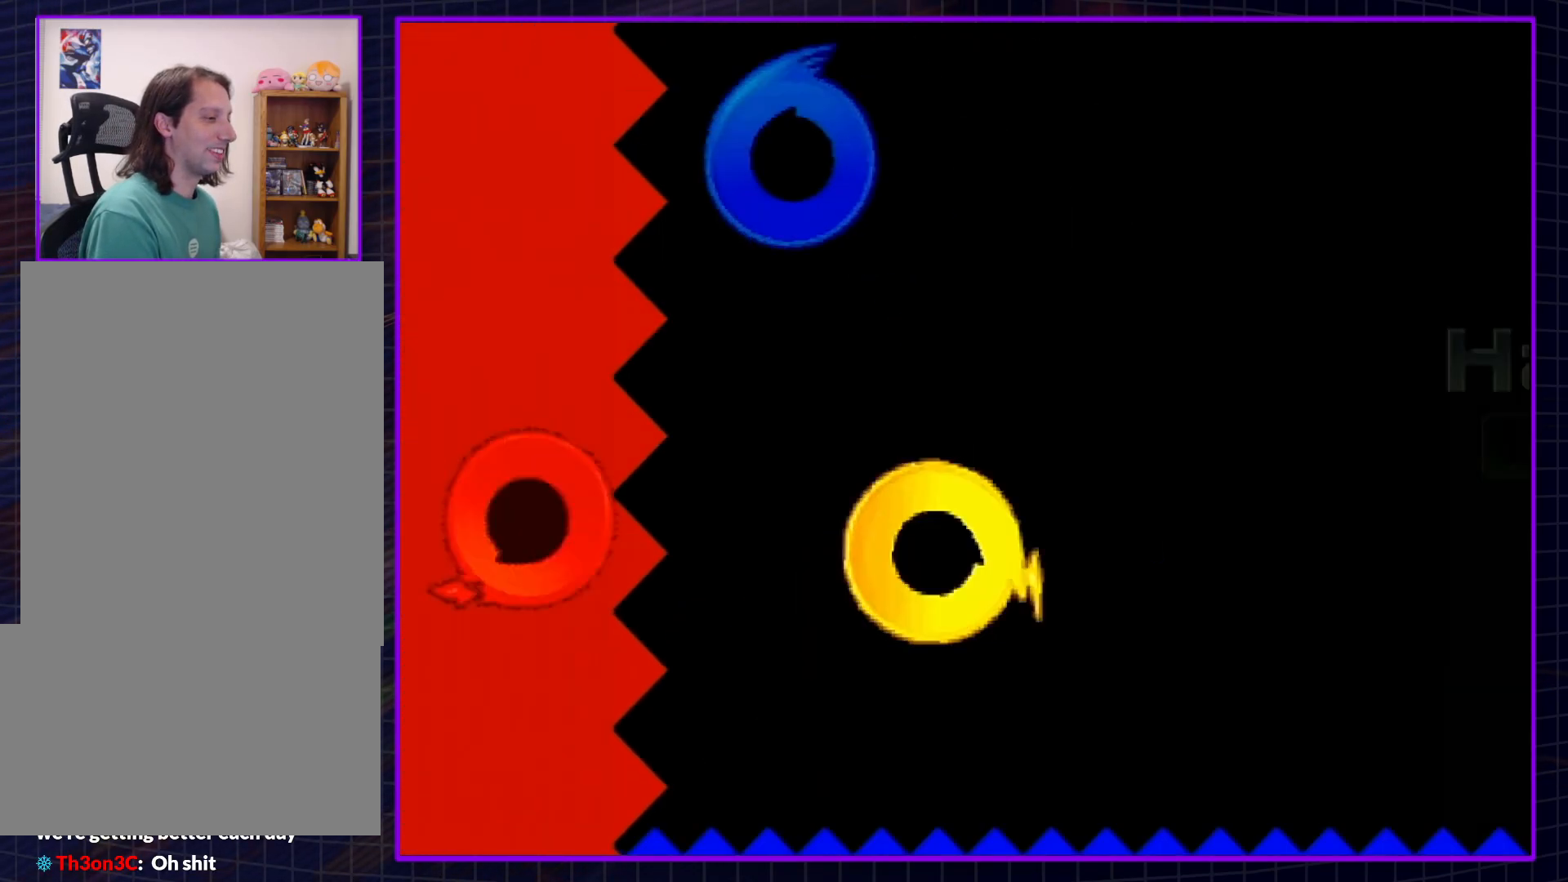
{"buttons": ["START"], "left_stick": "center", "right_stick": "center", "events": [[50, "START", "up"], [83, "START", "down"], [150, "START", "up"], [250, "START", "down"], [317, "START", "up"], [333, "START", "down"], [433, "START", "up"], [500, "START", "down"]]}
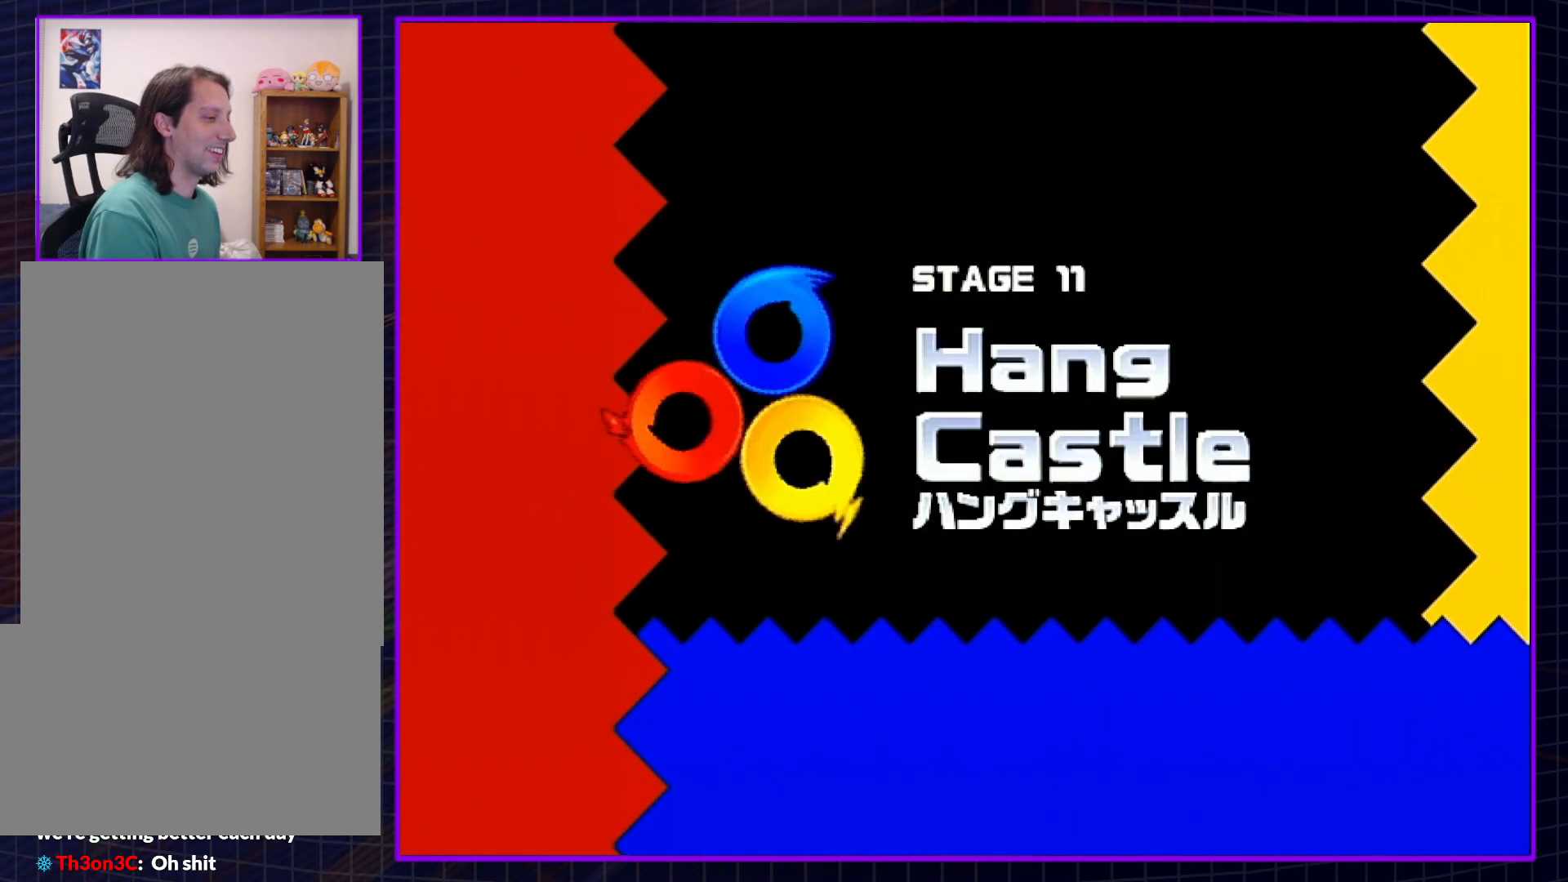
{"buttons": [], "left_stick": "center", "right_stick": "center", "events": [[33, "START", "up"], [133, "START", "down"], [183, "START", "up"], [250, "START", "down"], [283, "START", "up"]]}